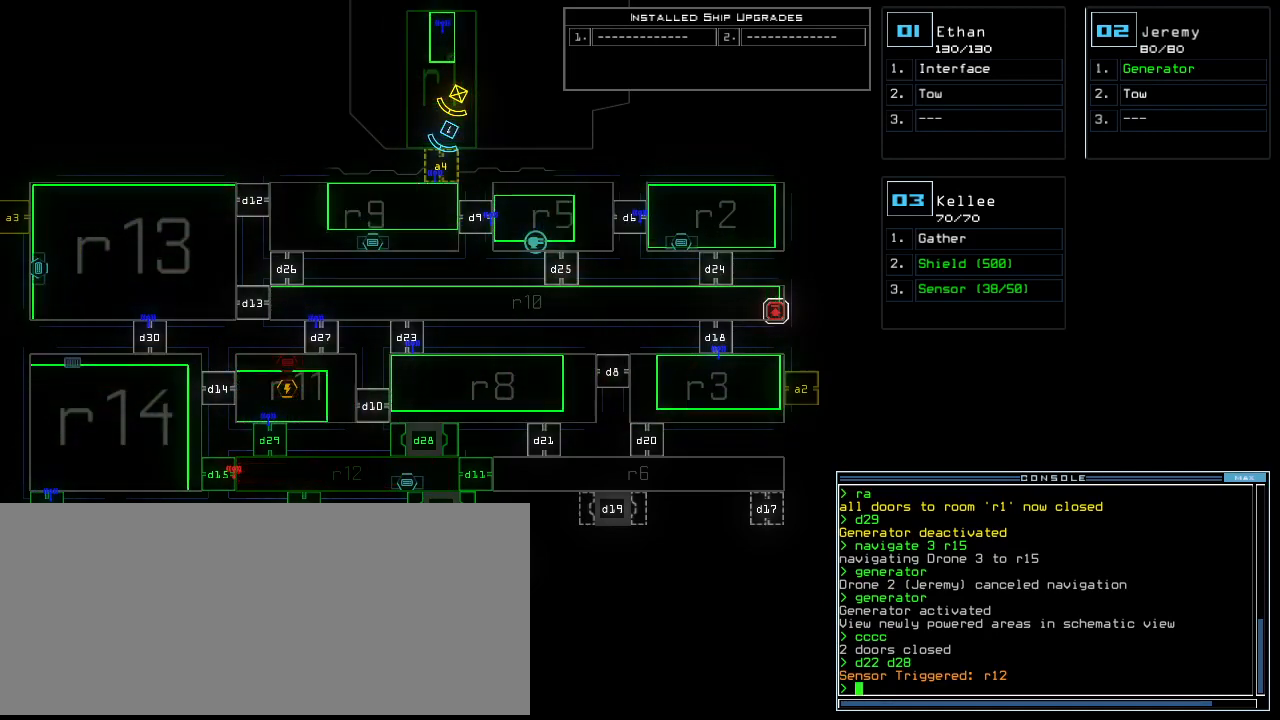
Gameplay with keyboard; each line is a JSON object with the keys held at the frame after it. "events" lists presses ("down") and releases ("up") of ".", "0", "1", "2", "3", "4", "5", "6", "7", "8", "9", "a", "b", "backspace", "c", "caps_lock", "comma", "ctrl_l", "ctrl_r", "d", "down", "e", "equals", "escape", "f", "f12", "g", "h", "i", "j", "k", "l", "left", "m", "minus", "n", "o", "p", "q", "quote", "r", "return", "right", "s", "semicolon", "shift_l", "shift_r", "space", "t", "tab", "tilde", "u", "up", "v", "w", "x", "y" and "z" between this image and that frame as [ms after this image, input, new state], when the widget could be followed in between. No other keys are recorded. Mouse input is not recorded.
{"keys": []}
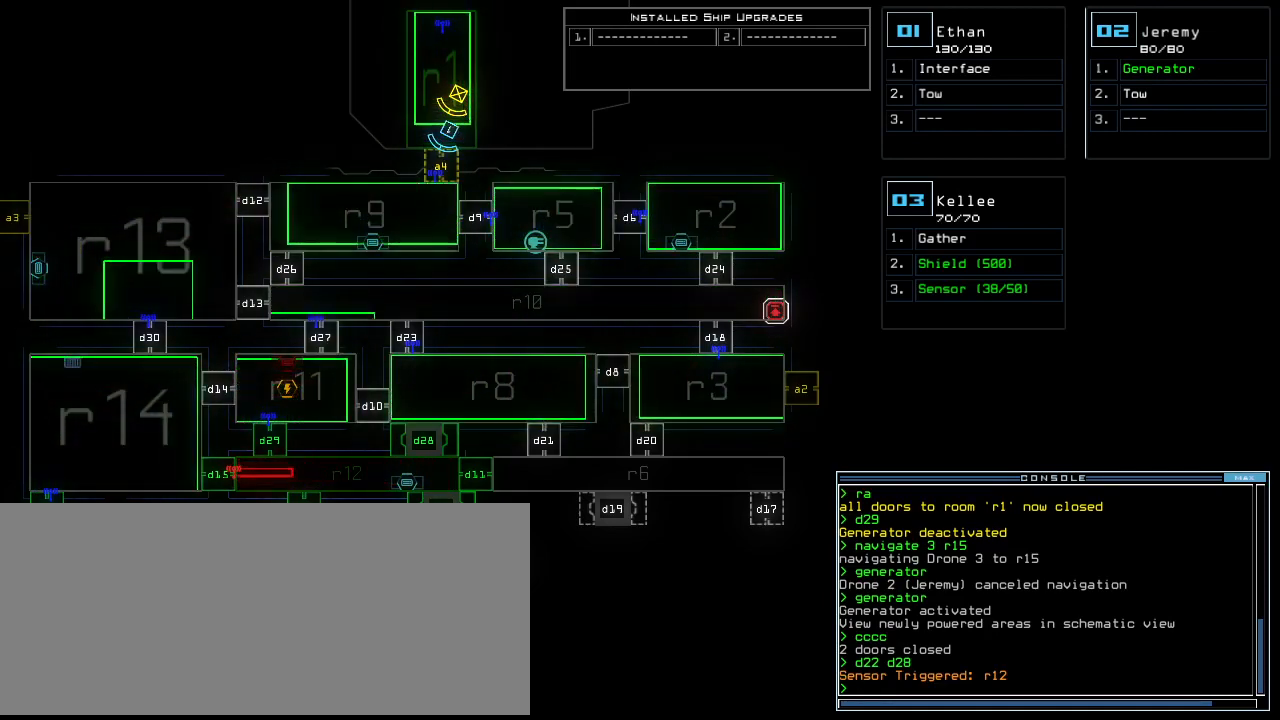
{"keys": [], "events": []}
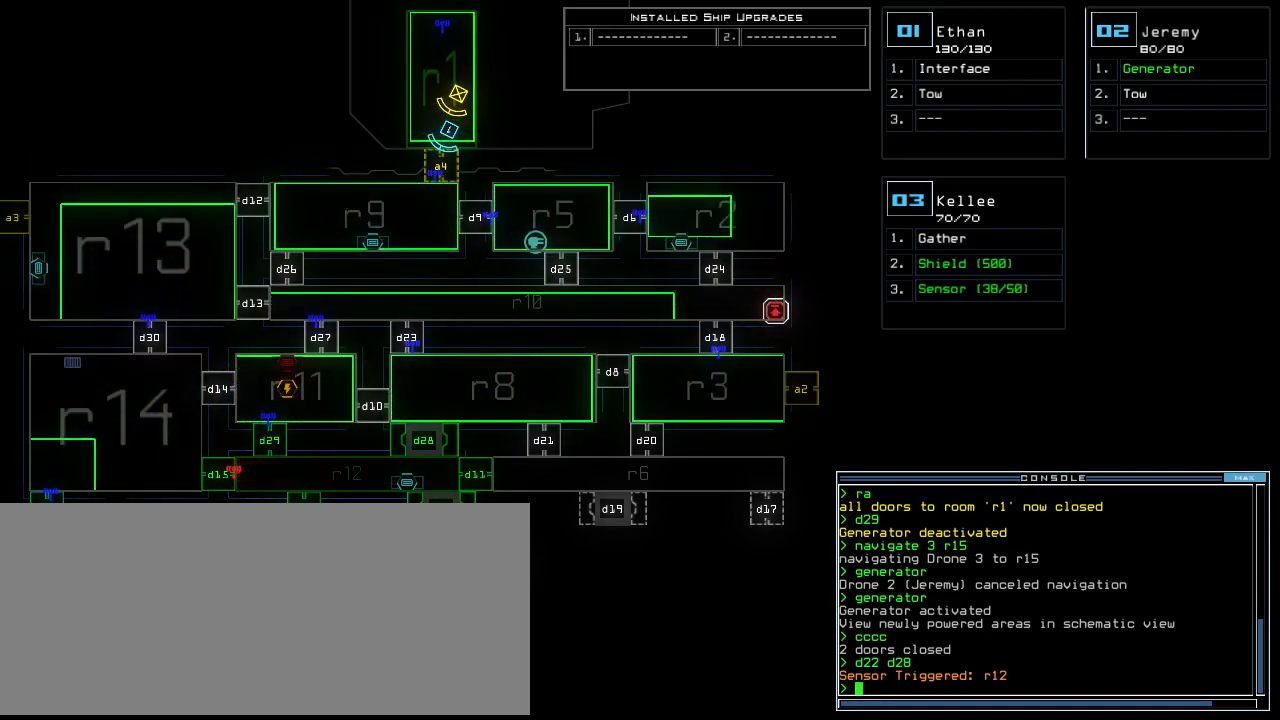
{"keys": []}
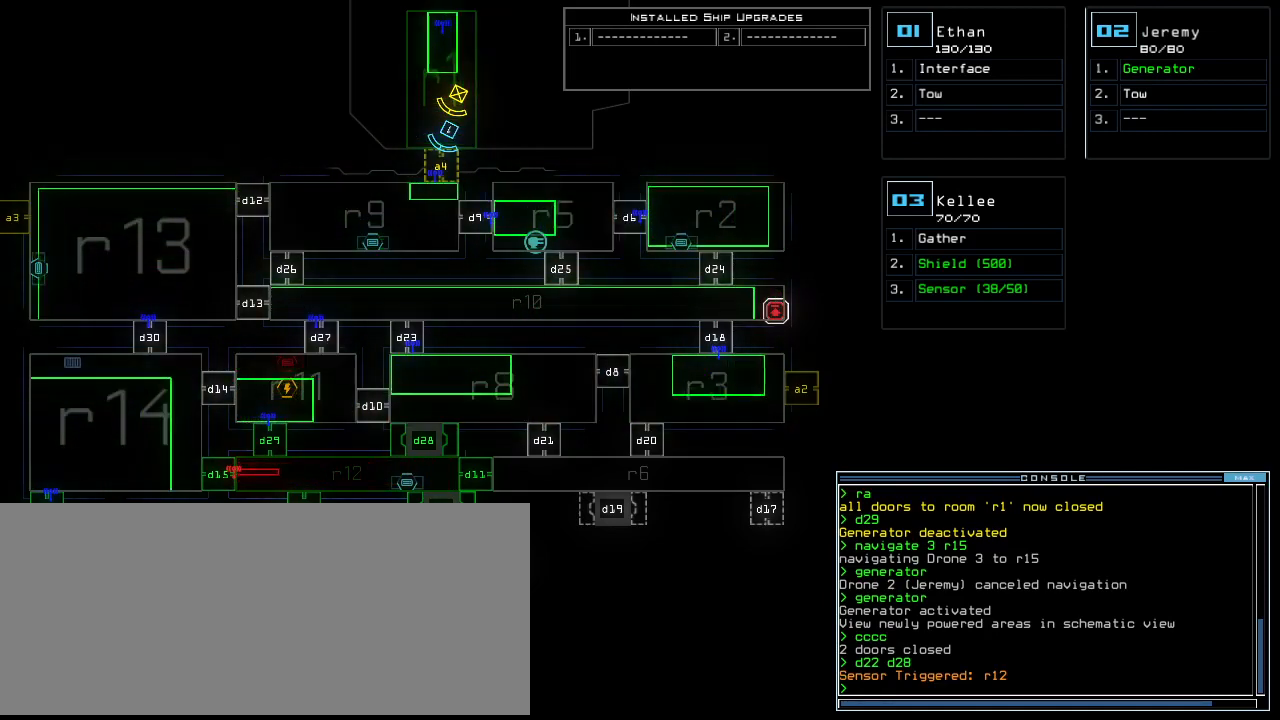
{"keys": [], "events": []}
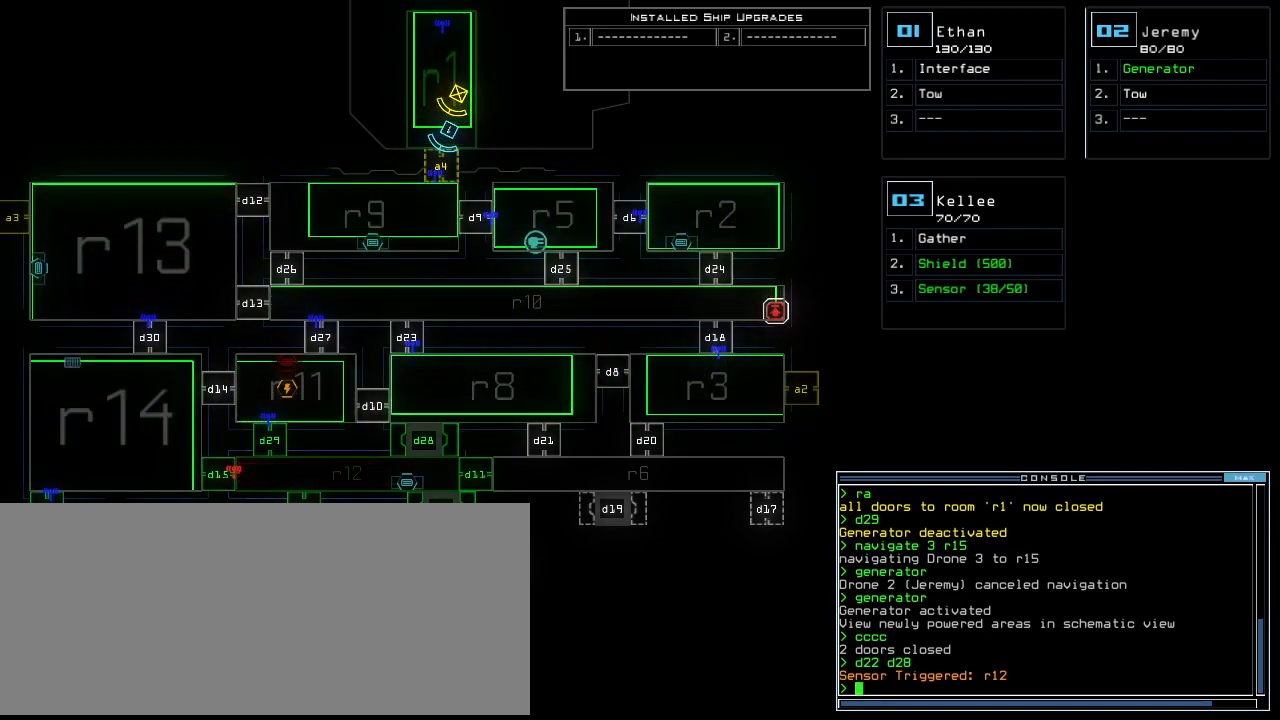
{"keys": [], "events": []}
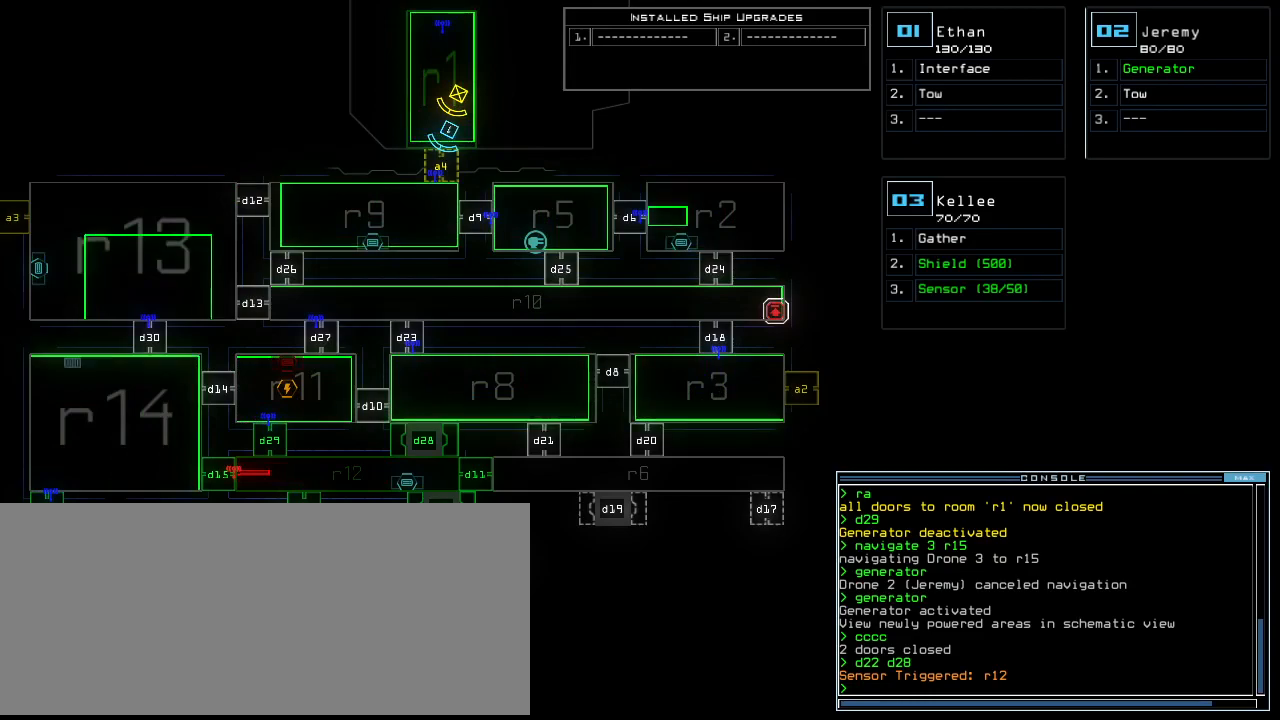
{"keys": [], "events": [[160, "tilde", "down"], [240, "tilde", "up"]]}
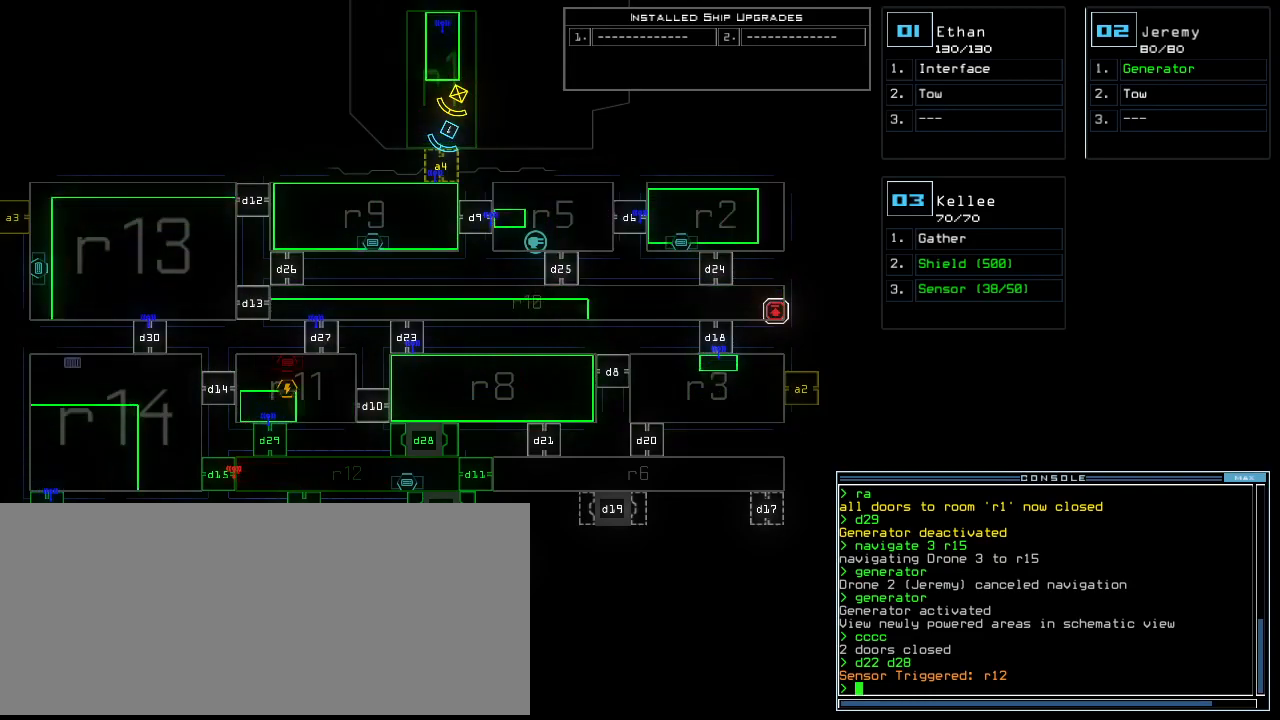
{"keys": []}
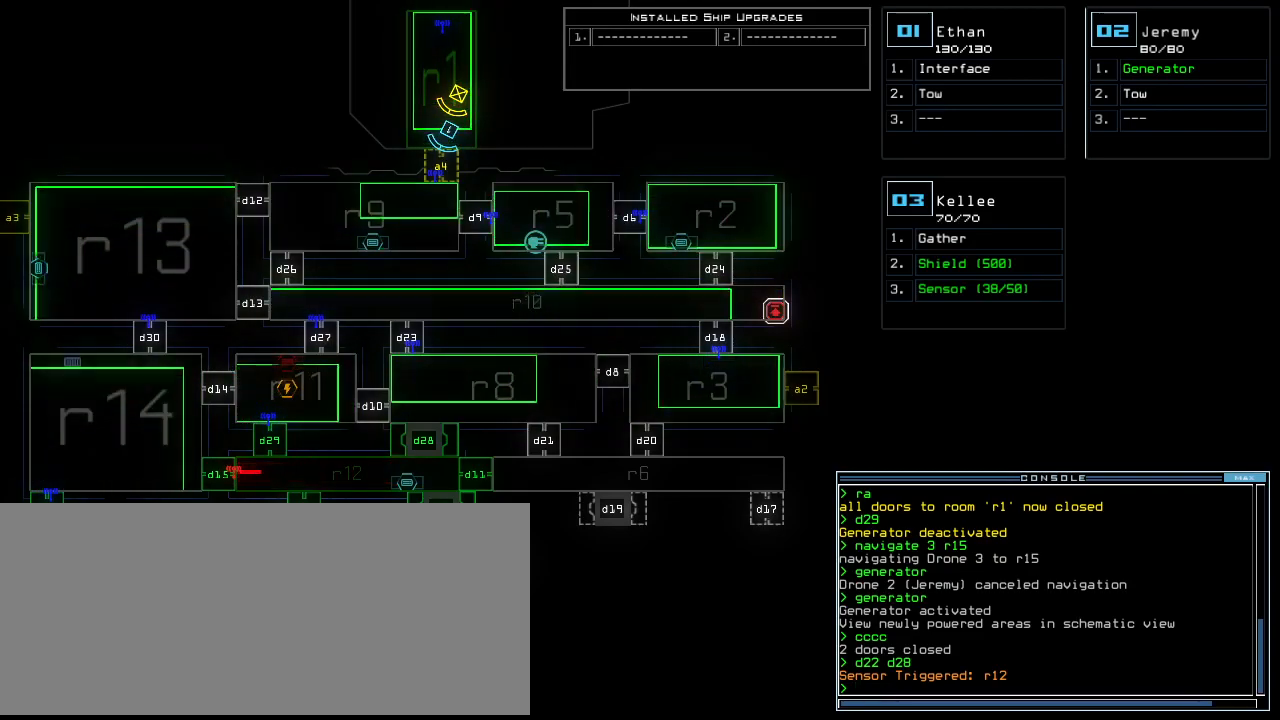
{"keys": [], "events": [[300, "d", "down"], [360, "d", "up"]]}
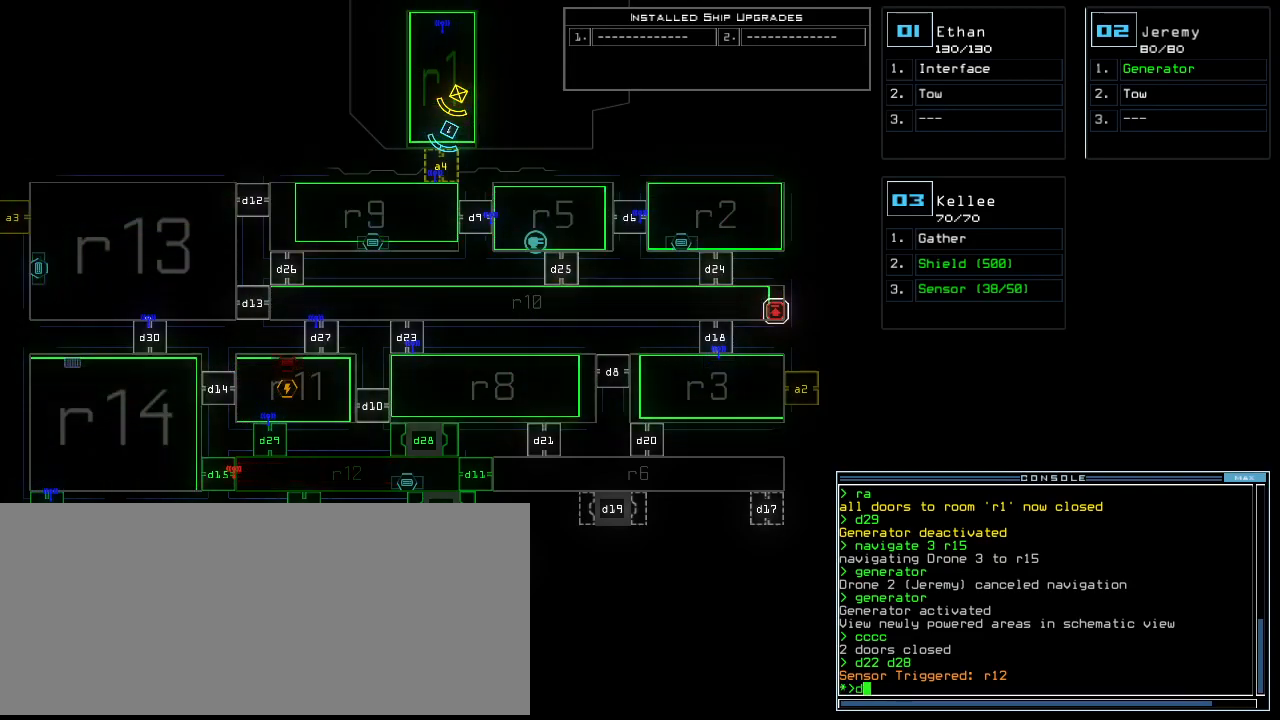
{"keys": ["return"], "events": [[40, "3", "down"], [120, "3", "up"], [240, "1", "down"], [360, "1", "up"], [480, "return", "down"]]}
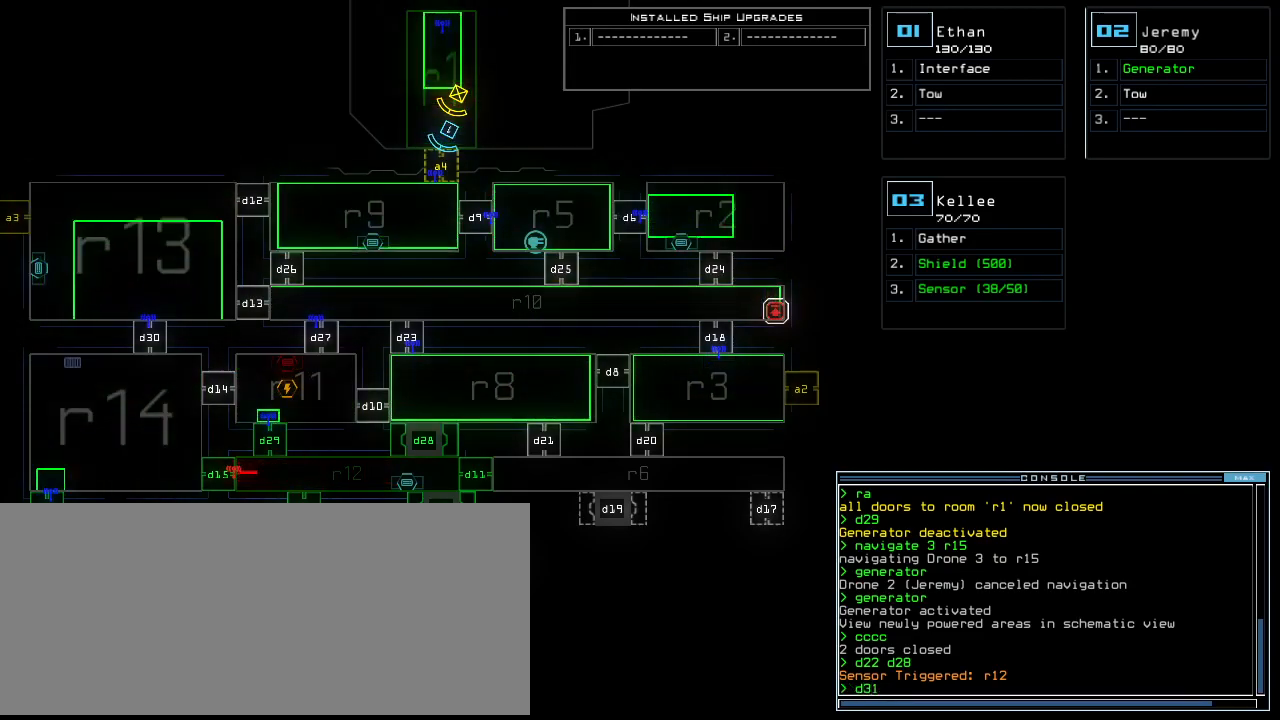
{"keys": [], "events": [[60, "return", "up"]]}
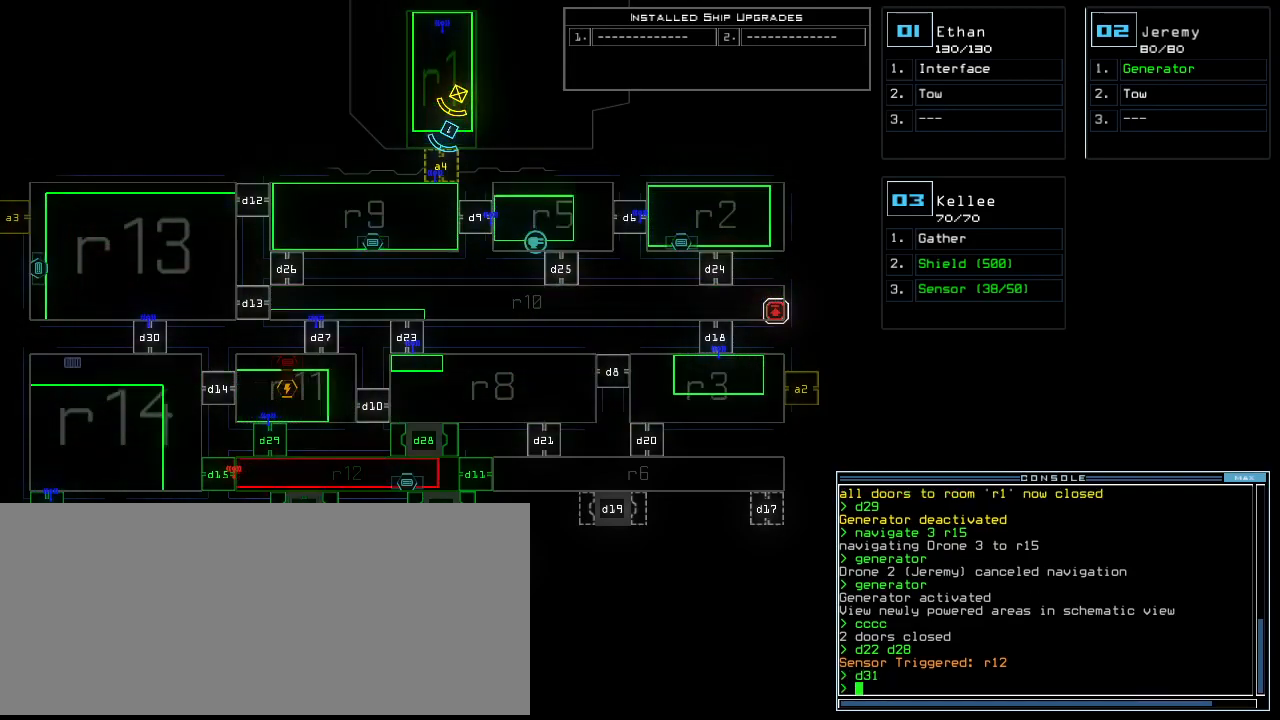
{"keys": ["right", "up"], "events": [[100, "3", "down"], [120, "right", "down"], [180, "3", "up"], [380, "up", "down"]]}
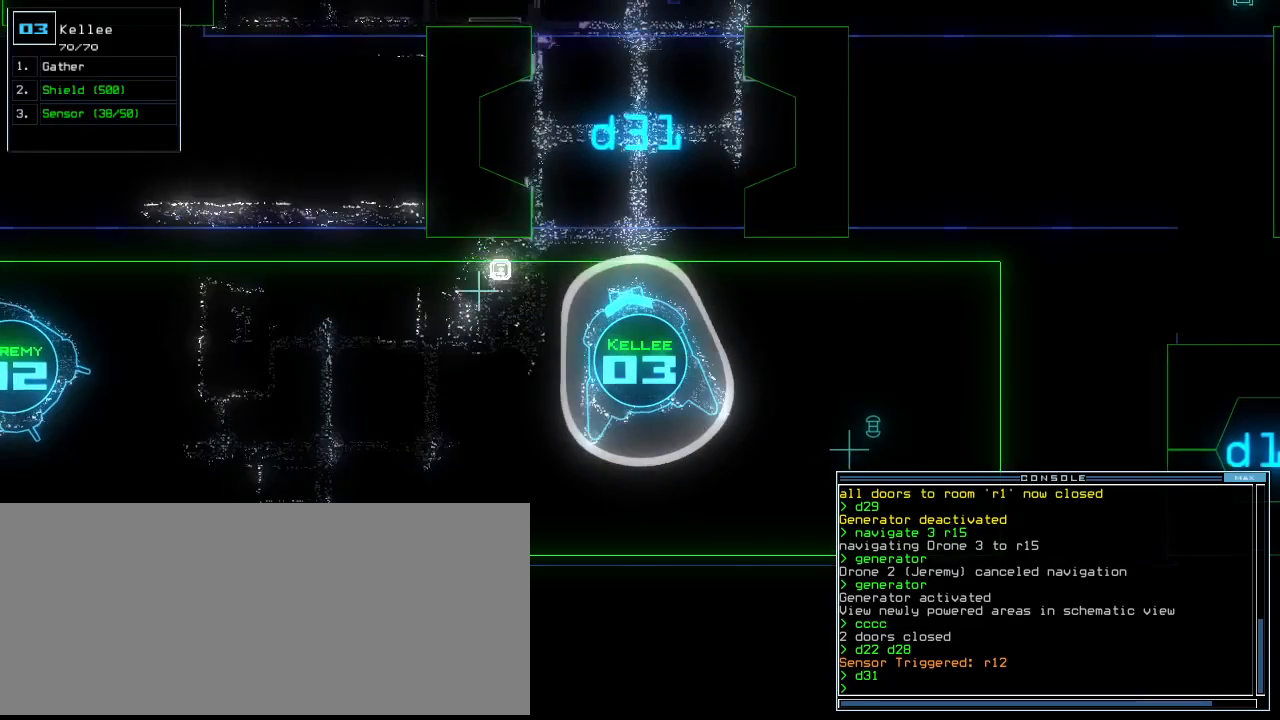
{"keys": [], "events": [[20, "right", "up"], [80, "up", "up"]]}
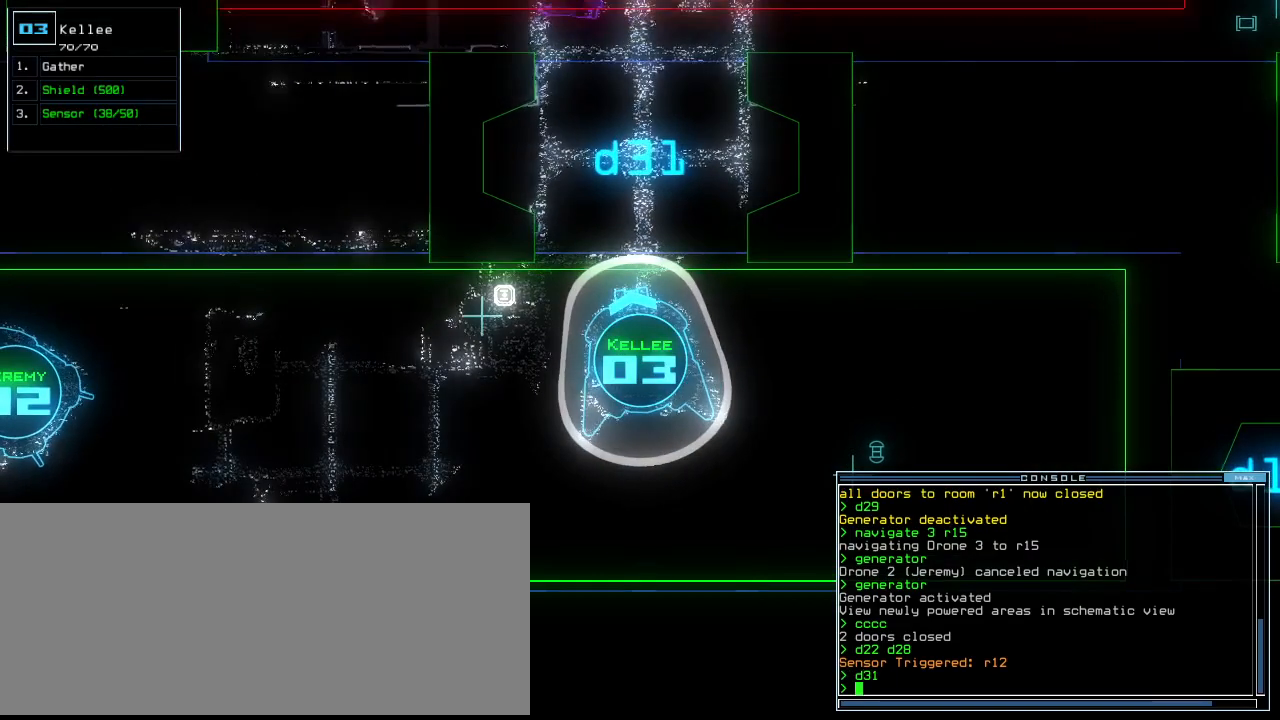
{"keys": [], "events": [[400, "d", "down"], [460, "d", "up"]]}
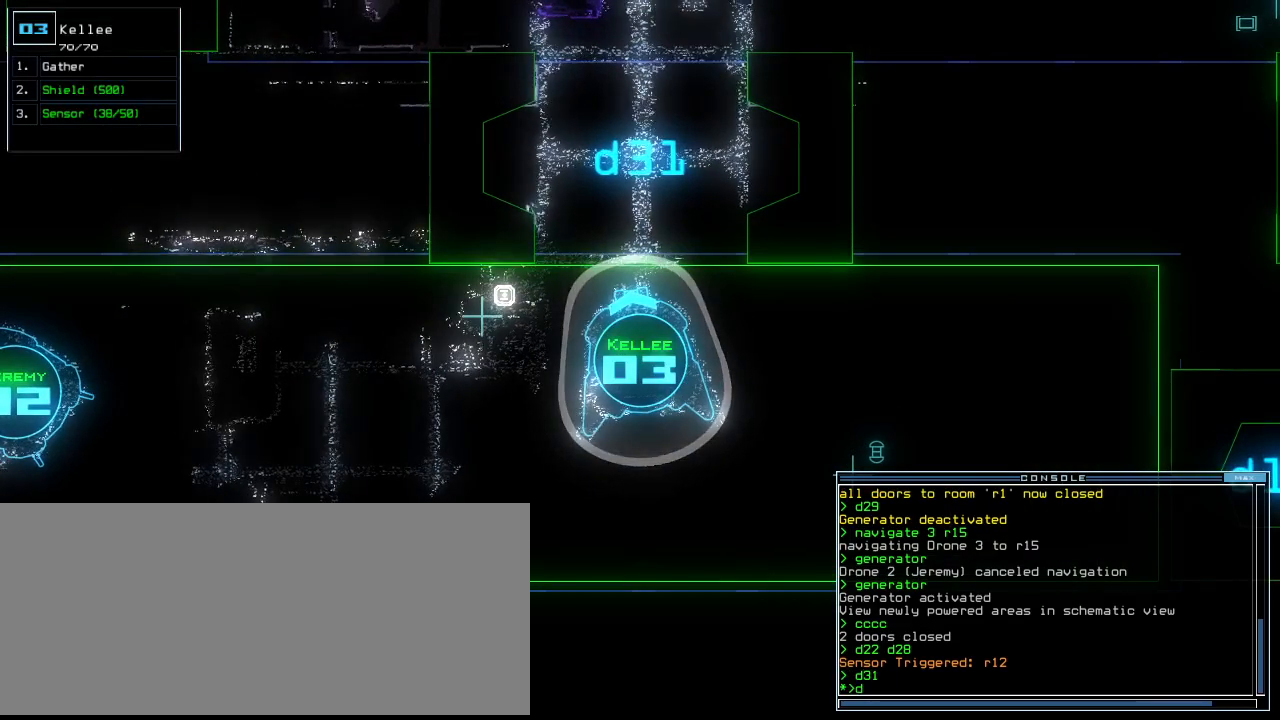
{"keys": [], "events": [[100, "3", "down"], [140, "3", "up"], [260, "1", "down"], [340, "down", "down"], [360, "1", "up"], [460, "down", "up"]]}
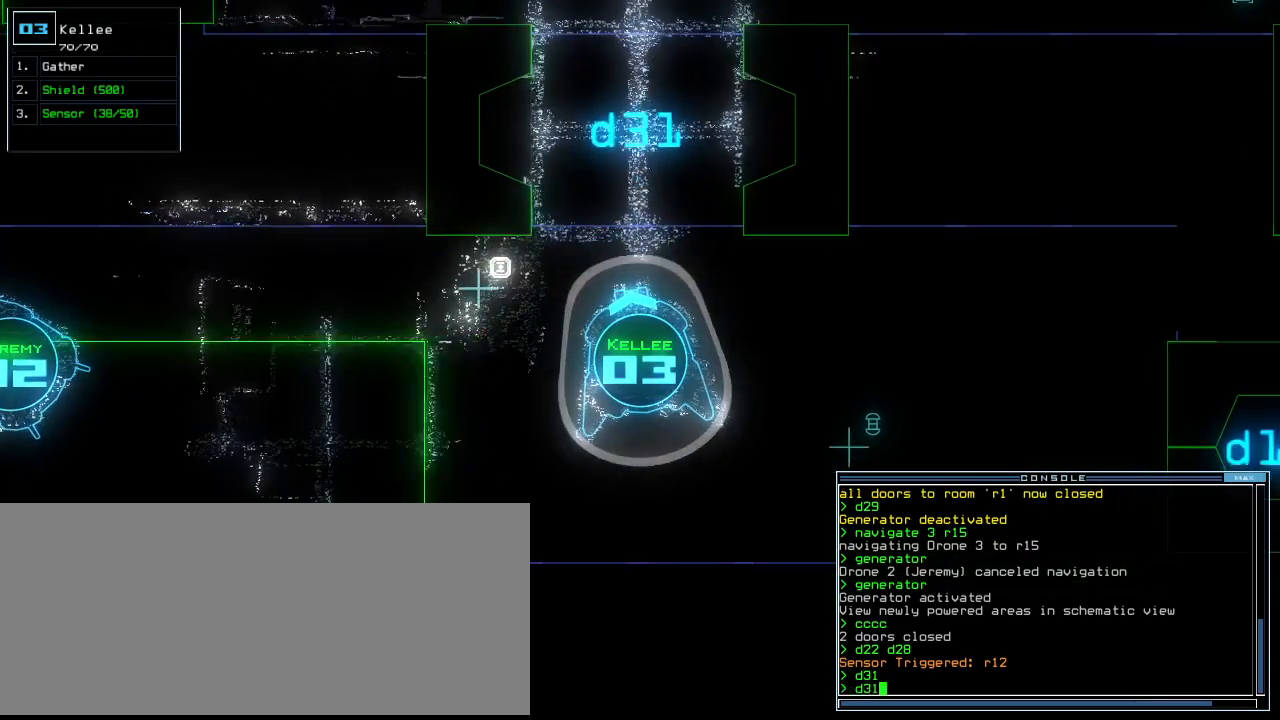
{"keys": [], "events": [[40, "return", "down"], [140, "return", "up"]]}
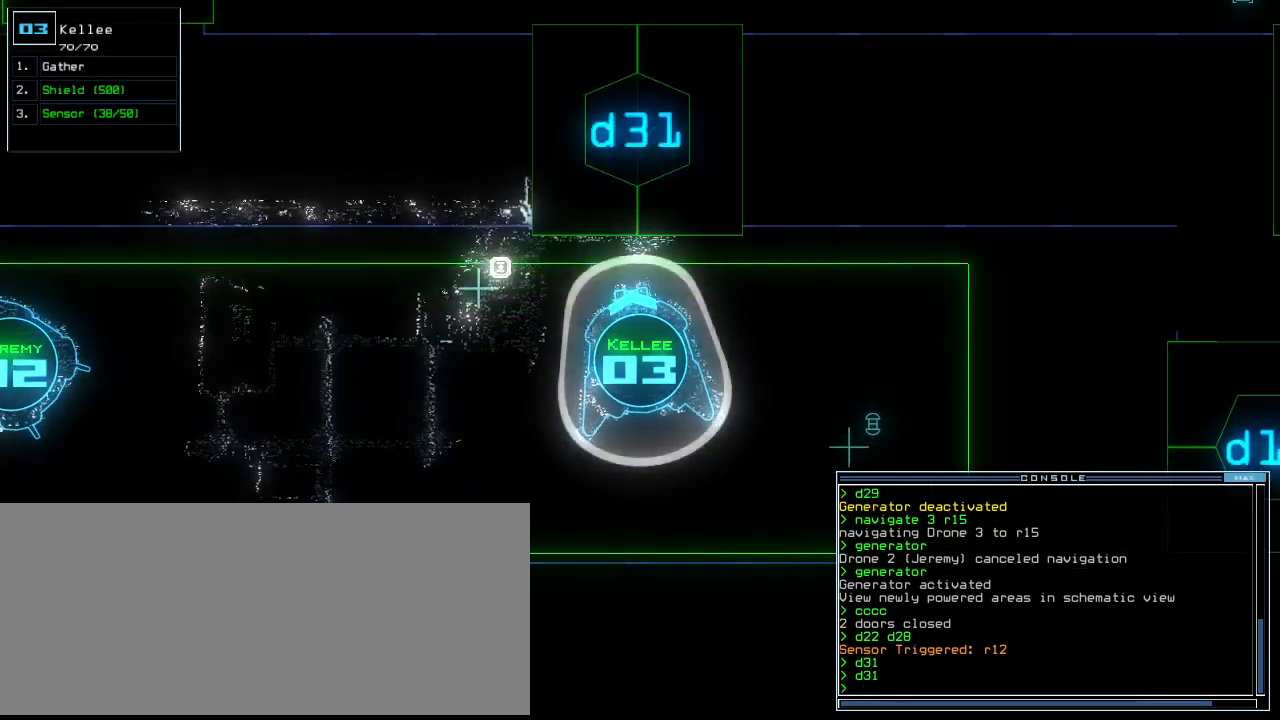
{"keys": ["right", "up"], "events": [[200, "right", "down"], [380, "up", "down"]]}
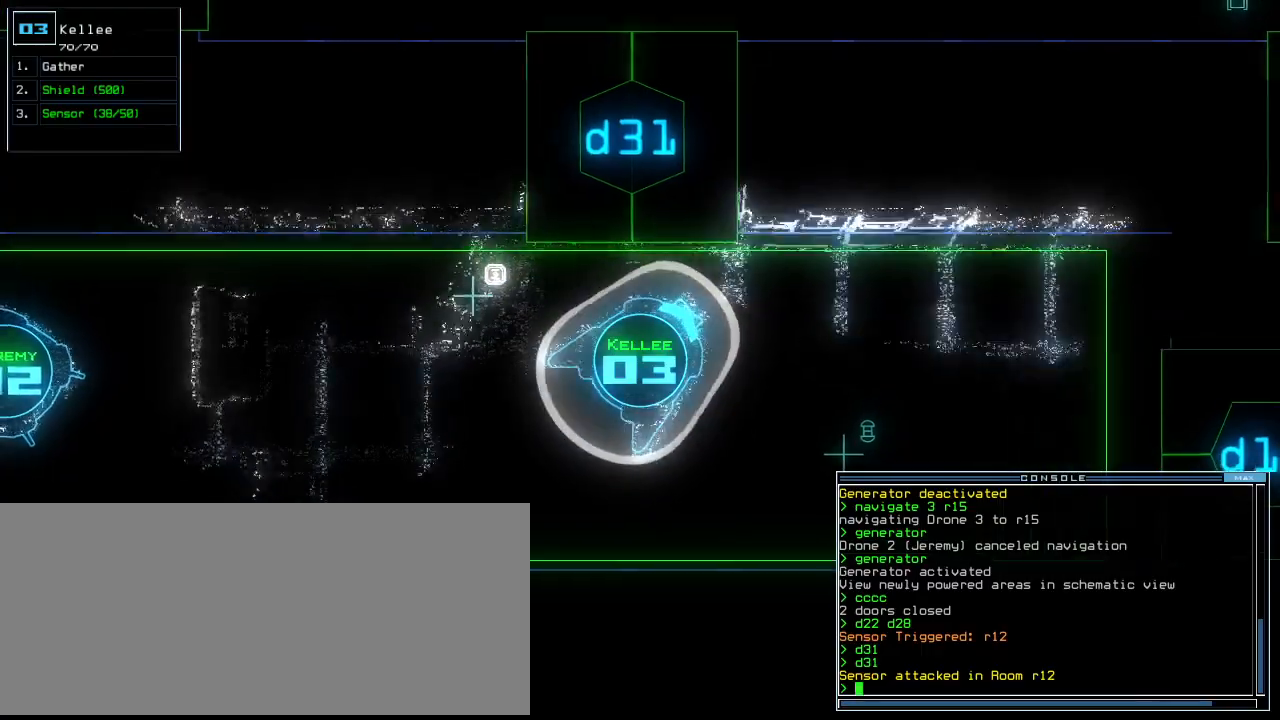
{"keys": ["up"], "events": [[440, "right", "up"]]}
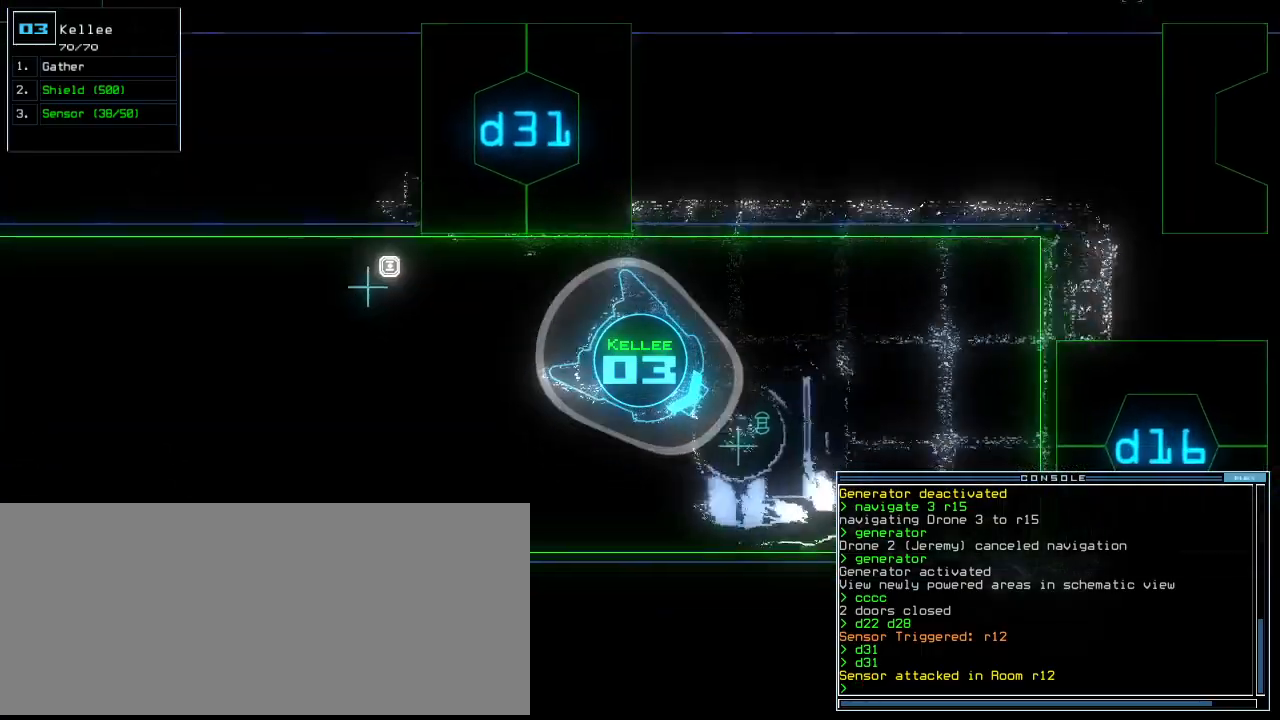
{"keys": ["up"], "events": [[300, "left", "down"], [380, "left", "up"], [400, "d", "down"], [460, "d", "up"]]}
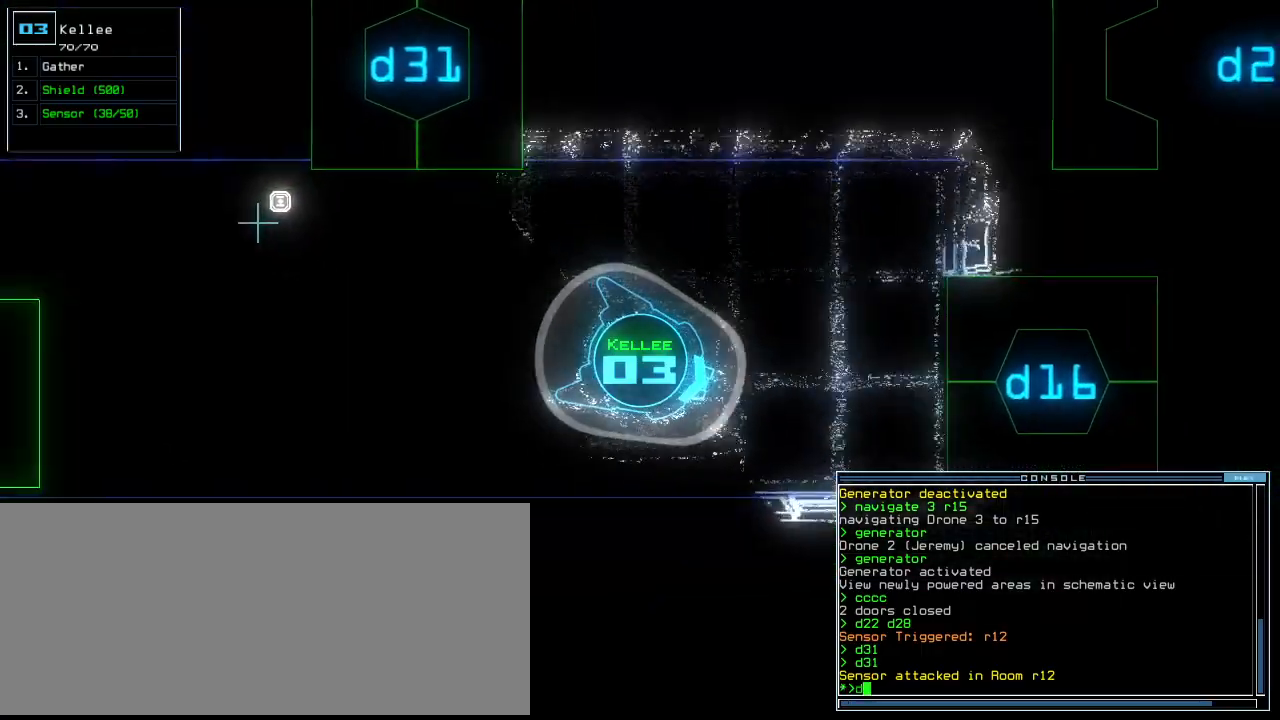
{"keys": ["up"], "events": [[120, "1", "down"], [180, "1", "up"], [340, "left", "down"], [460, "left", "up"]]}
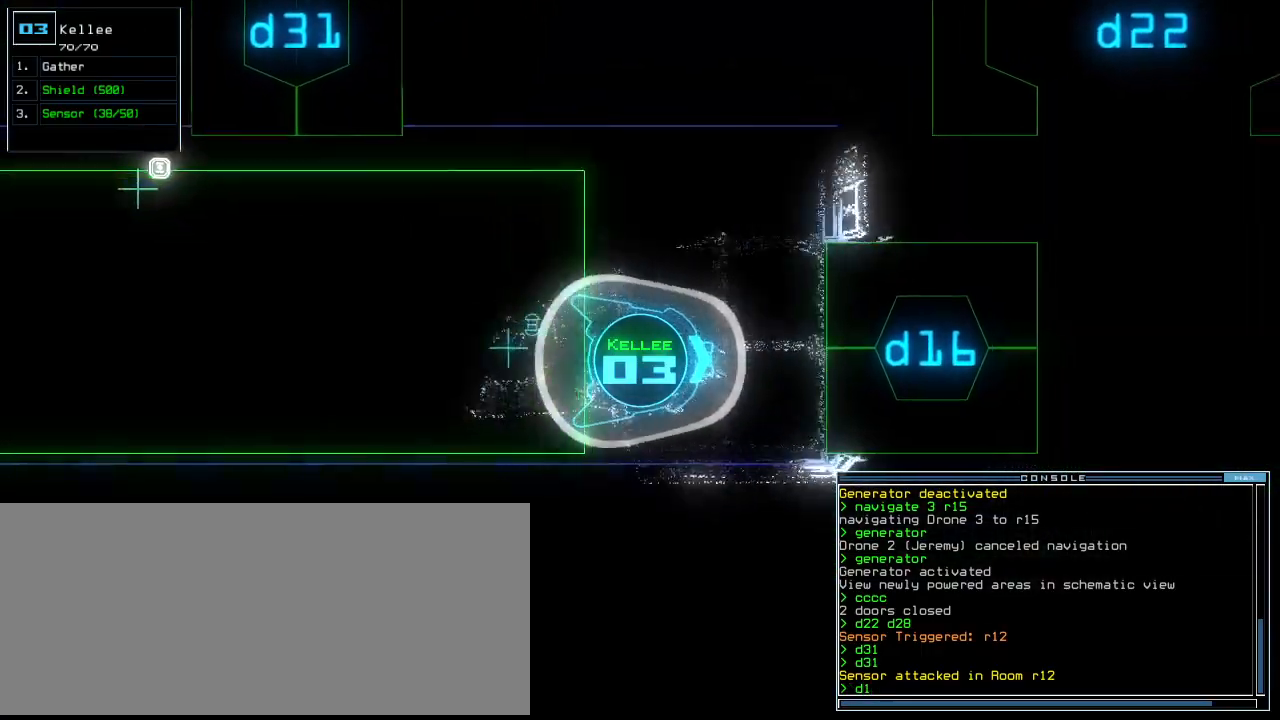
{"keys": ["return", "up"], "events": [[120, "6", "down"], [200, "6", "up"], [420, "return", "down"]]}
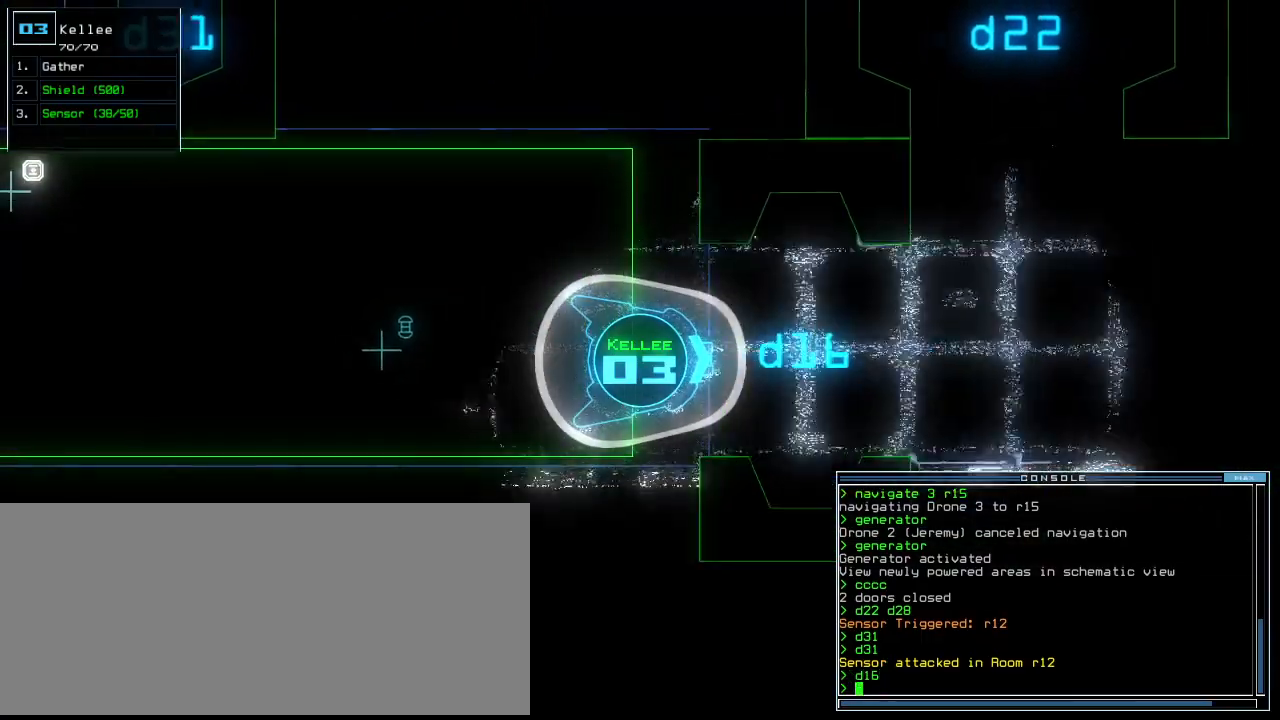
{"keys": ["up"], "events": [[20, "return", "up"]]}
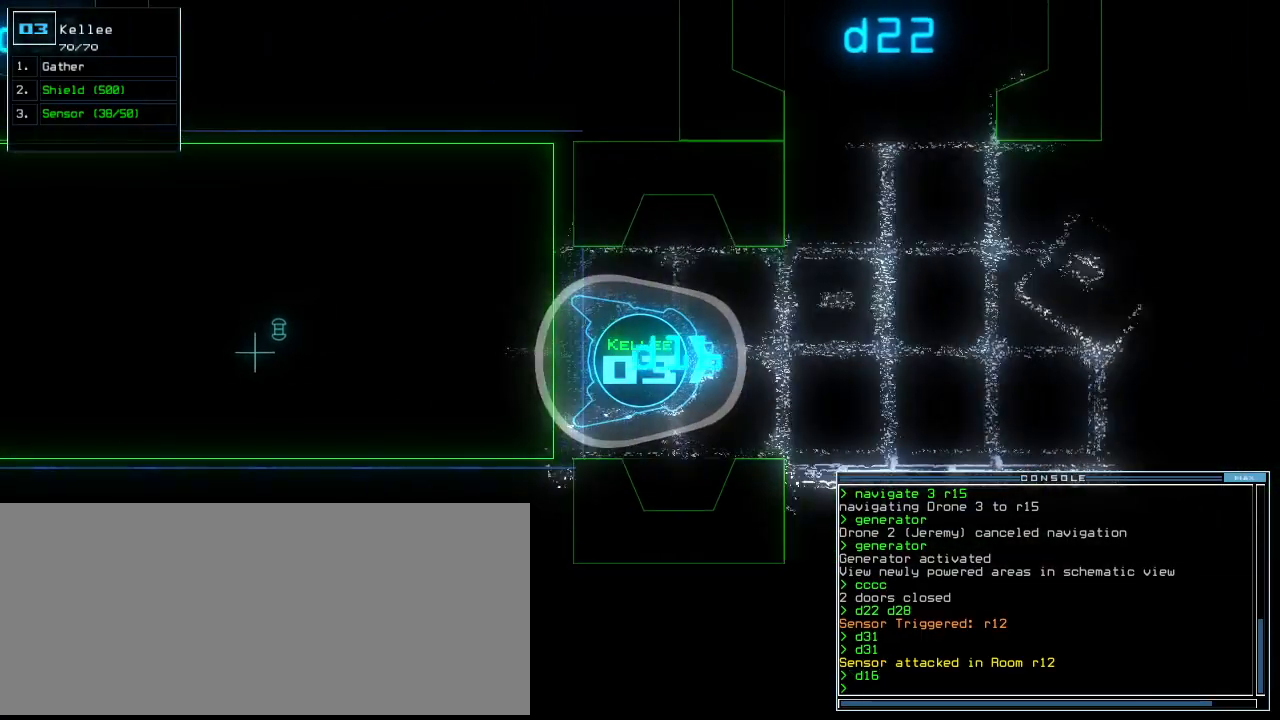
{"keys": ["up"], "events": [[40, "s", "down"], [100, "s", "up"], [160, "s", "down"], [240, "s", "up"]]}
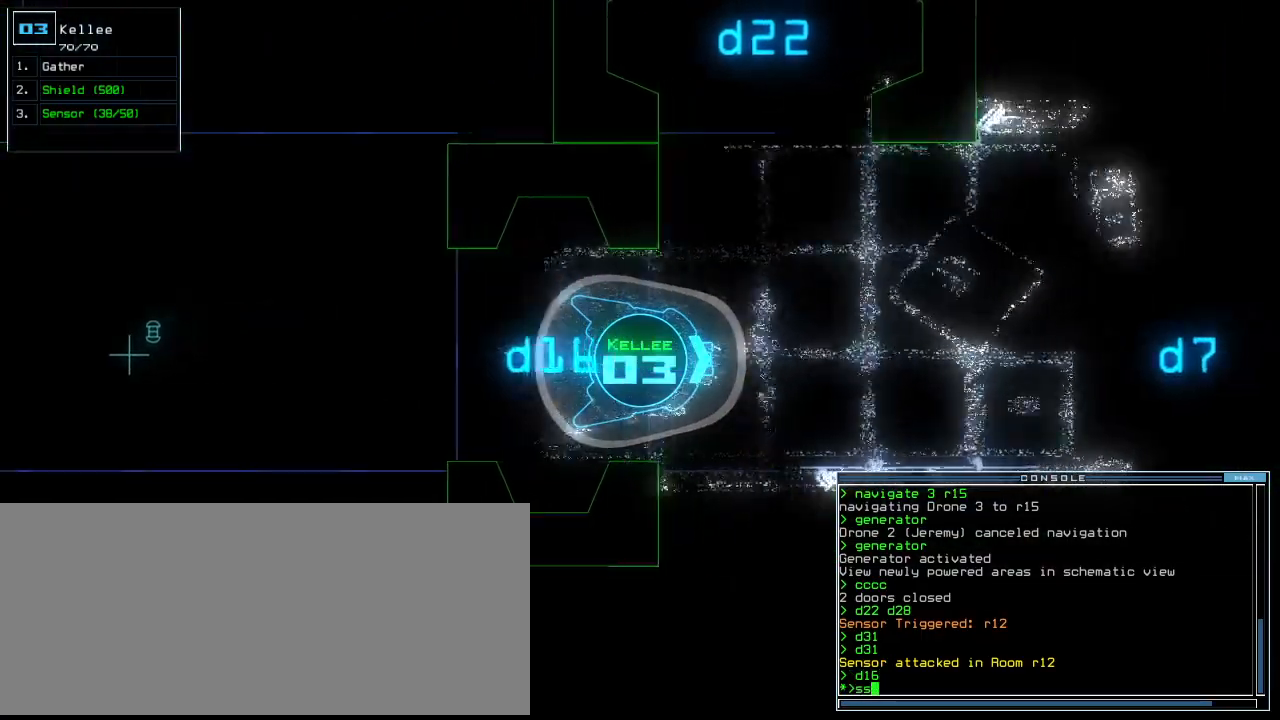
{"keys": ["up"], "events": [[40, "return", "down"], [160, "return", "up"], [240, "left", "down"], [380, "left", "up"]]}
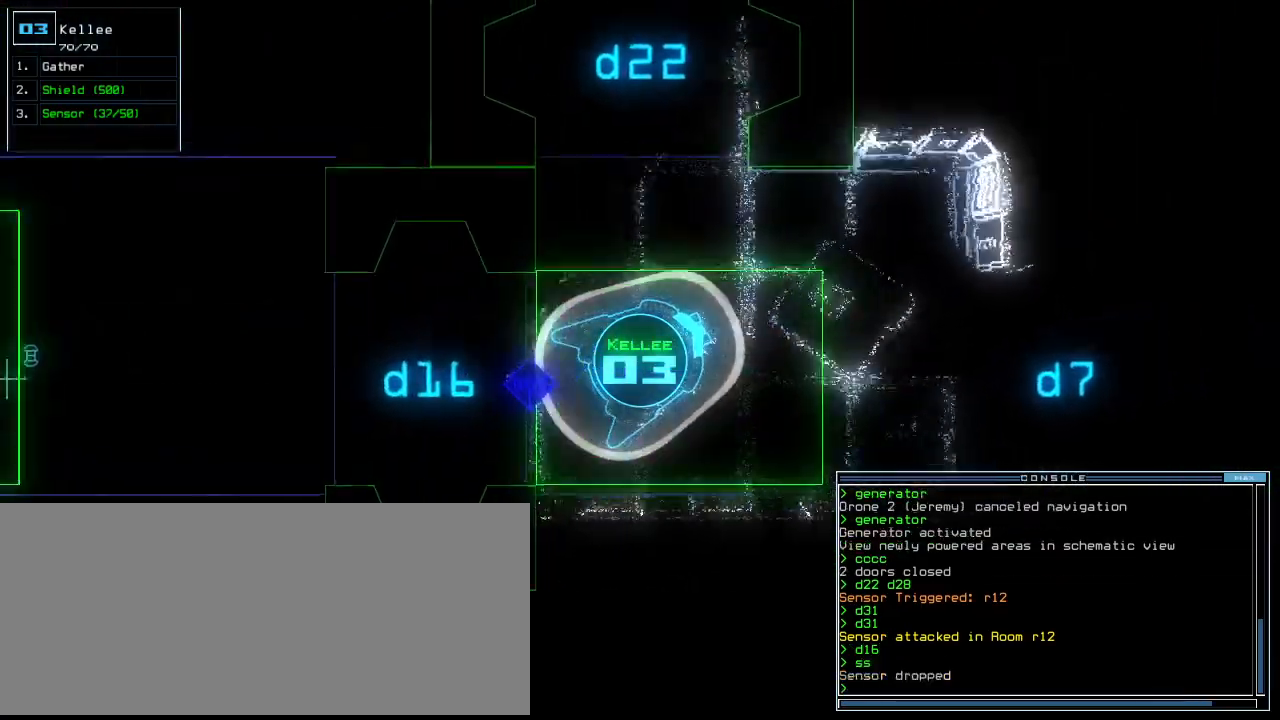
{"keys": ["down"], "events": [[180, "right", "down"], [260, "right", "up"], [340, "up", "up"], [420, "down", "down"]]}
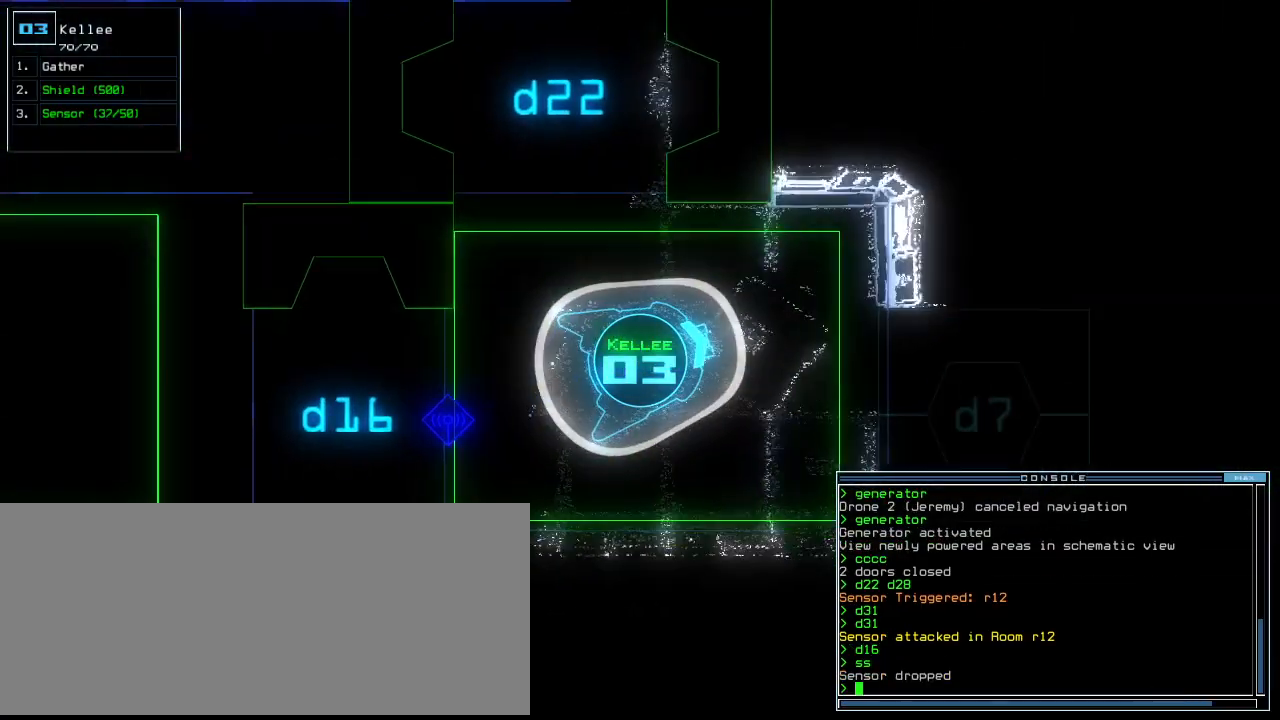
{"keys": ["d", "down"], "events": [[480, "d", "down"]]}
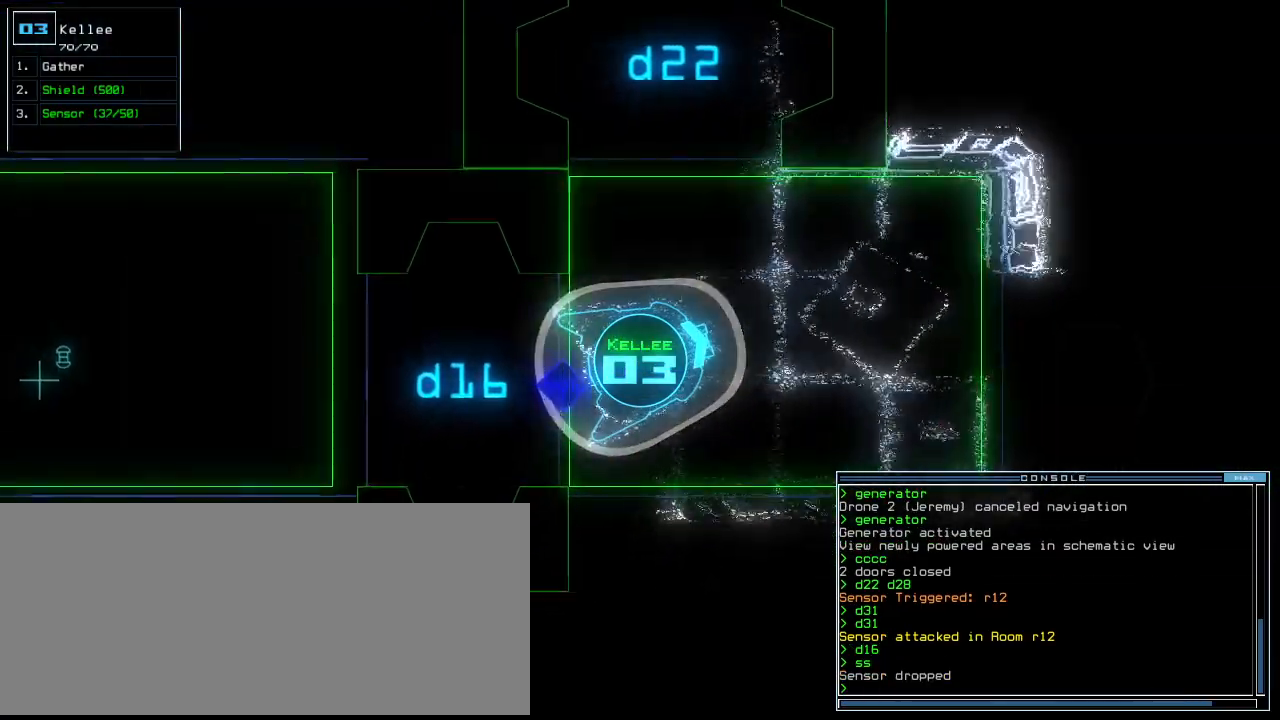
{"keys": ["down"], "events": [[20, "right", "down"], [60, "d", "up"], [80, "right", "up"], [200, "1", "down"], [260, "1", "up"]]}
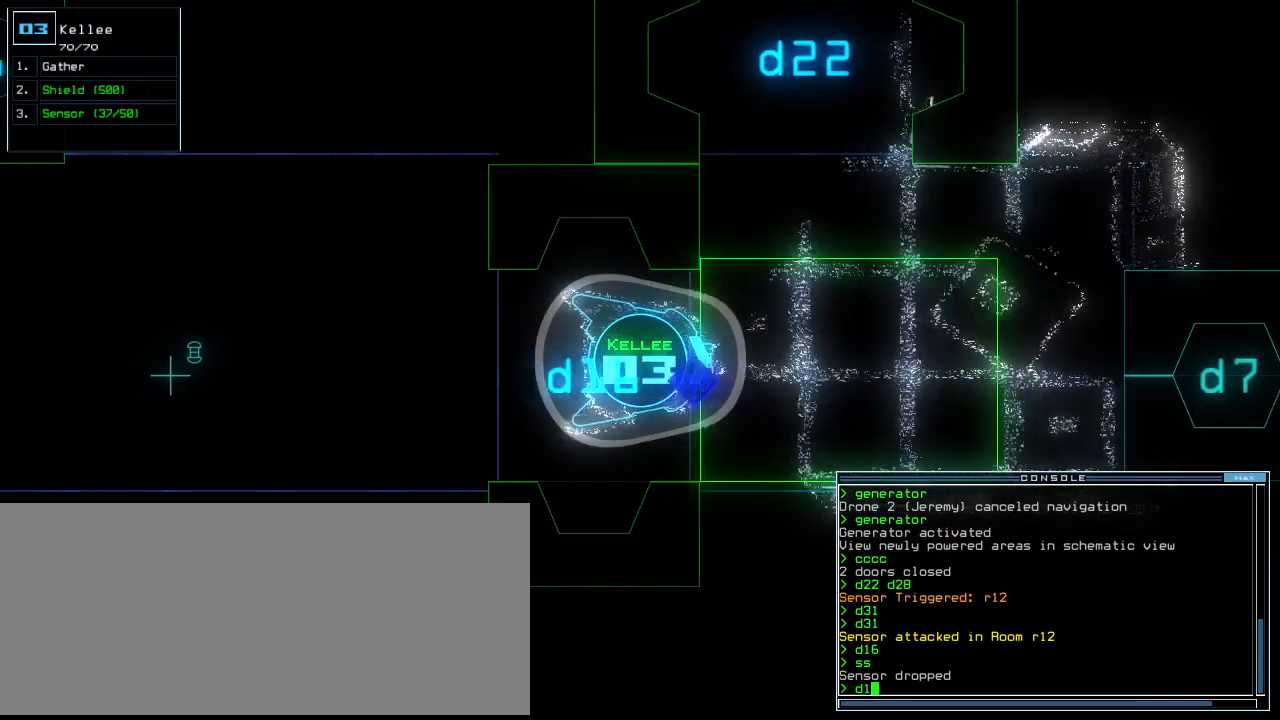
{"keys": ["down"], "events": [[280, "6", "down"], [380, "6", "up"]]}
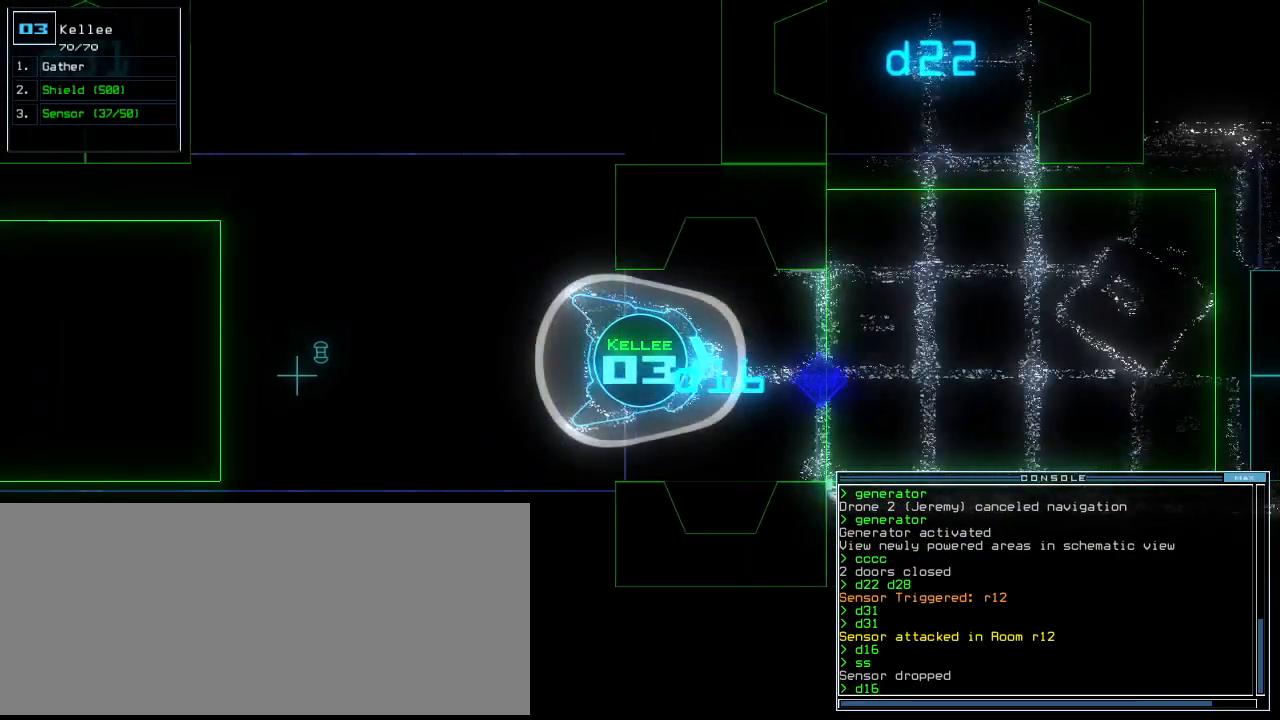
{"keys": ["down", "return"], "events": [[420, "return", "down"]]}
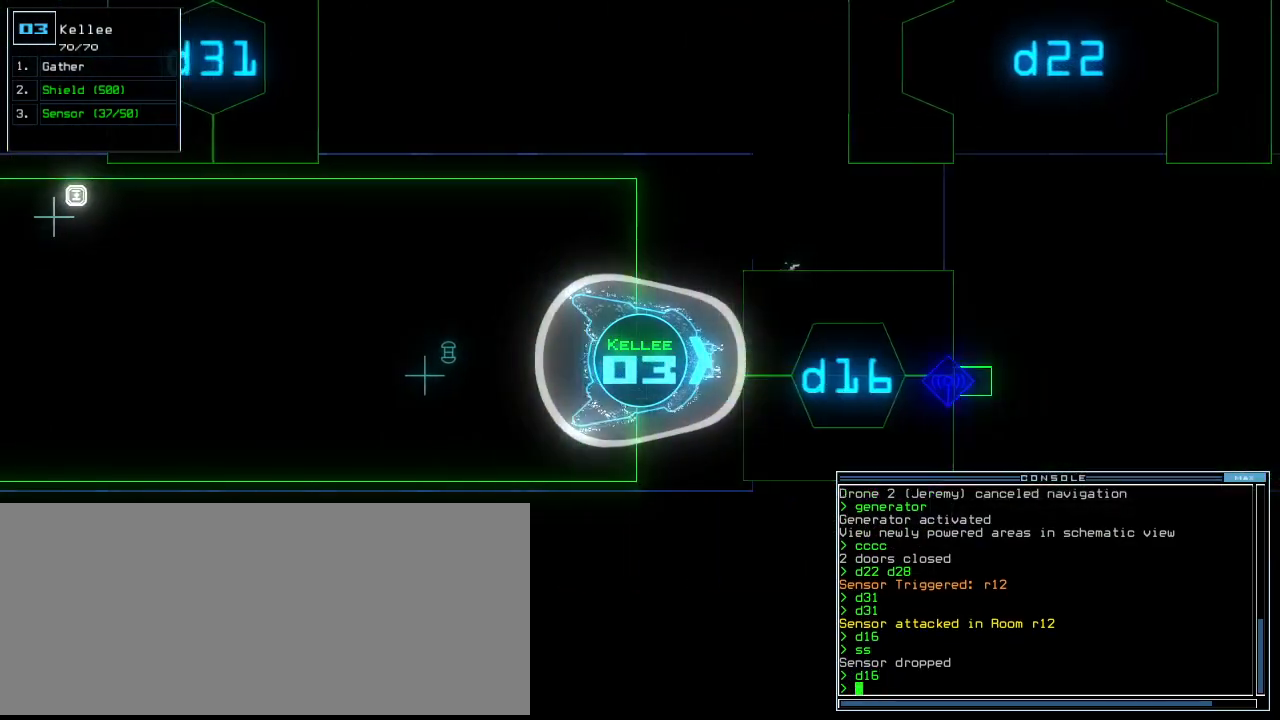
{"keys": [], "events": [[20, "left", "down"], [40, "return", "up"], [300, "left", "up"], [300, "space", "down"], [320, "down", "up"], [400, "space", "up"]]}
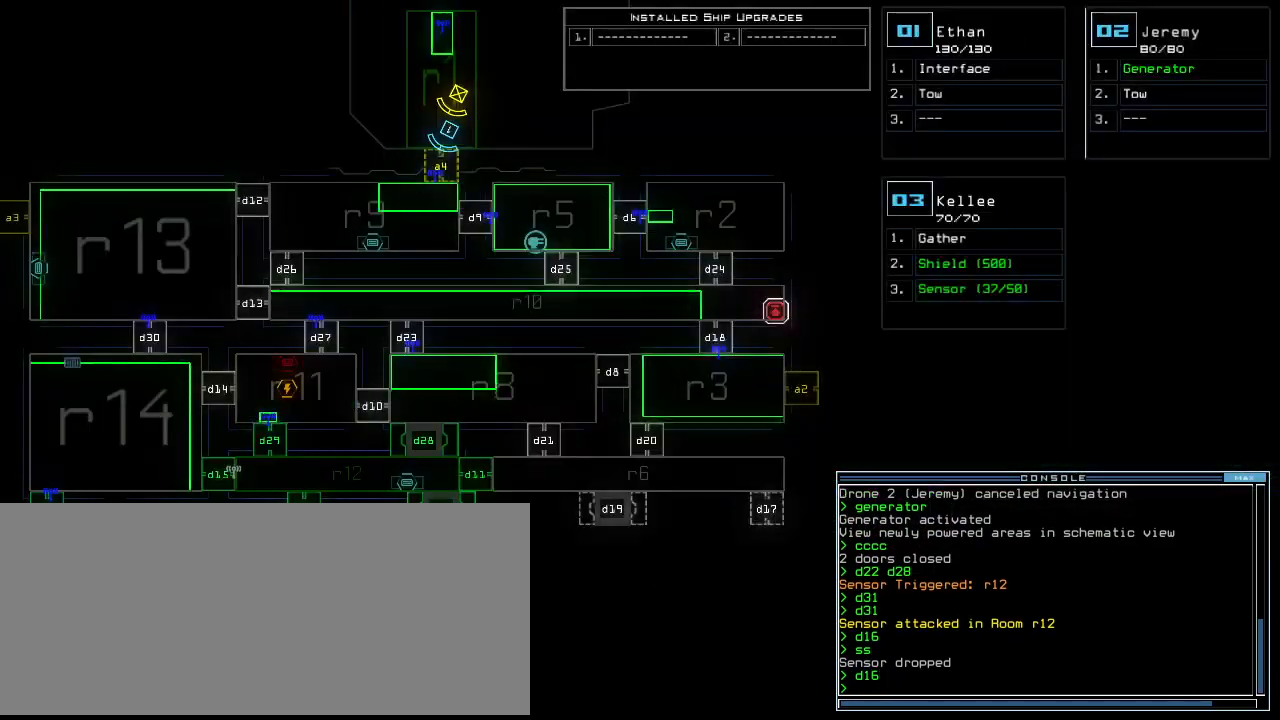
{"keys": [], "events": []}
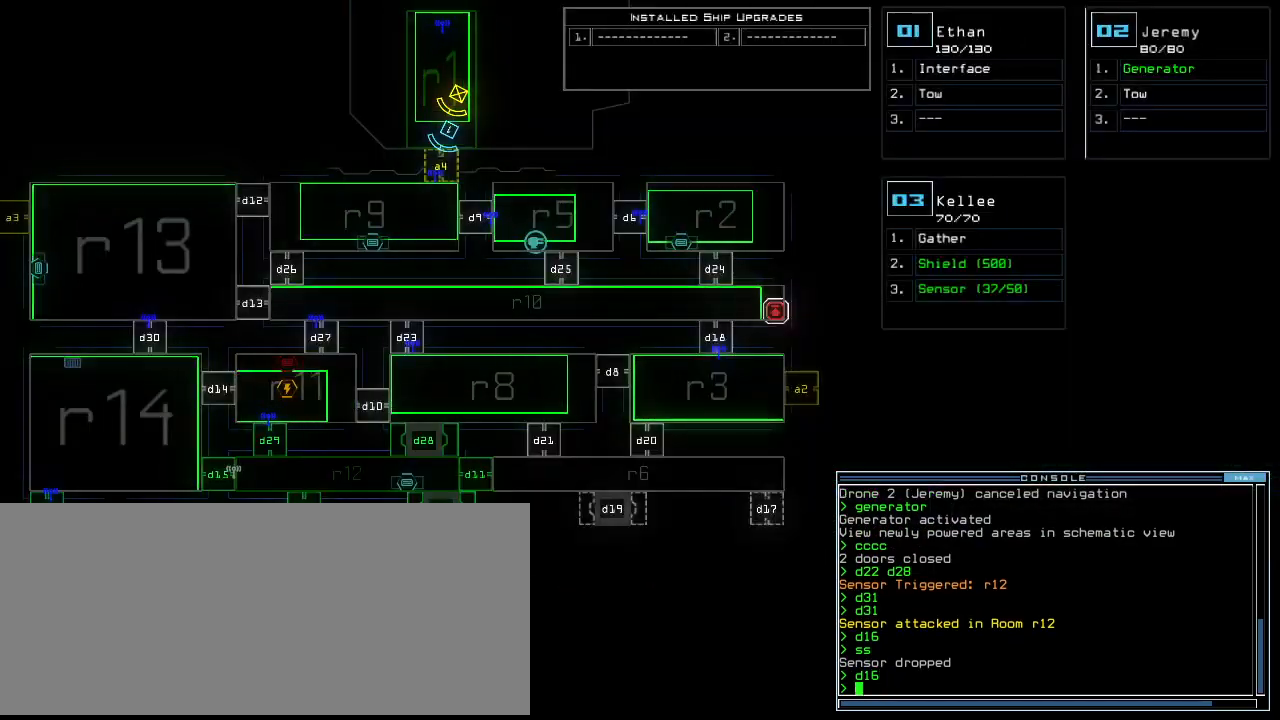
{"keys": [], "events": []}